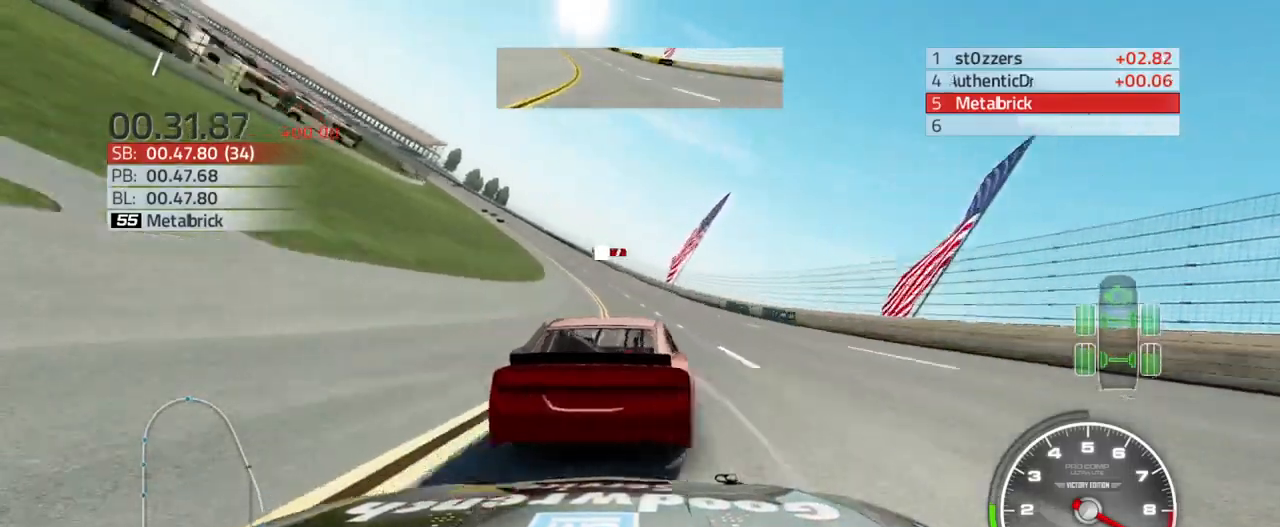
Gameplay with a controller (PlayStation layout); each line is a JSON object with the inputs held at the frame after it. "events" lists button and stick changes between this image and that frame as [ms after this image, input, new state], when the widget could be followed in between.
{"buttons": ["R2"], "left_stick": "up-left", "right_stick": "center", "events": []}
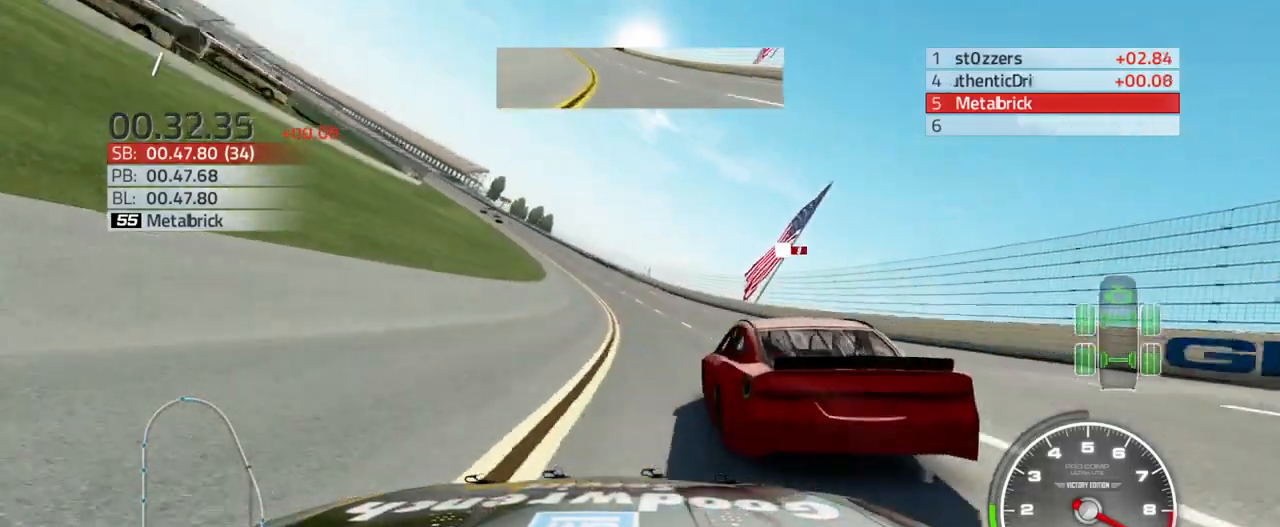
{"buttons": [], "left_stick": "up-left", "right_stick": "center", "events": [[467, "R2", "up"]]}
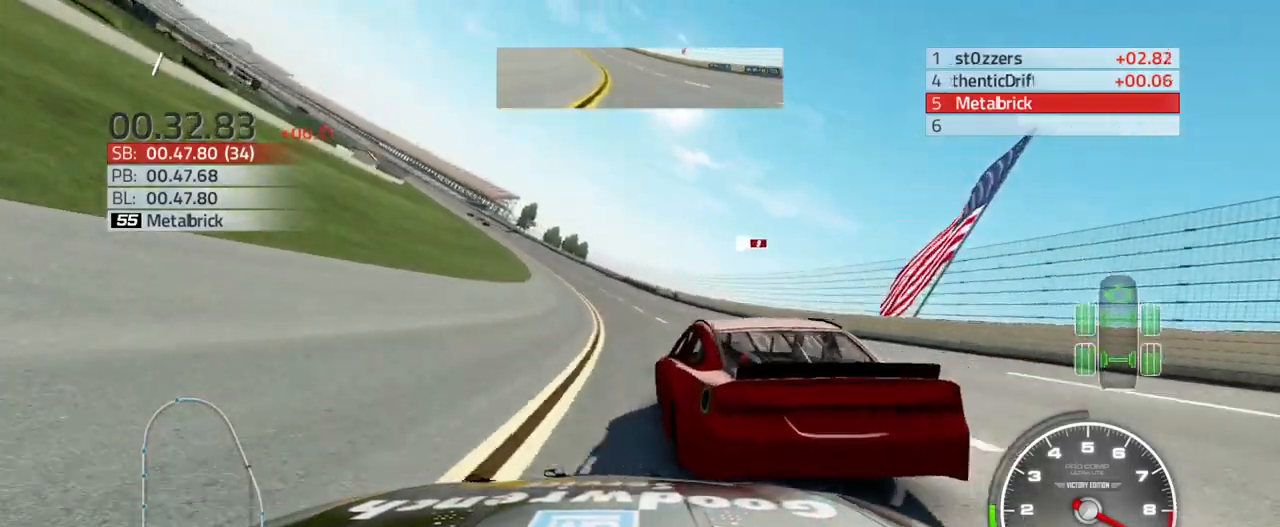
{"buttons": ["R2"], "left_stick": "up-left", "right_stick": "center", "events": [[167, "R2", "down"]]}
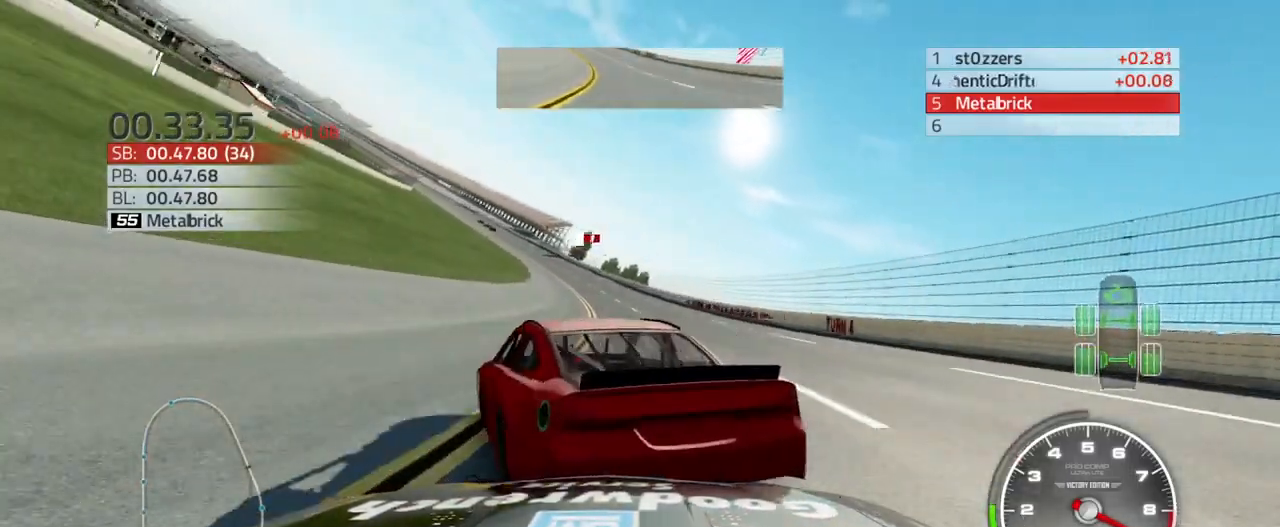
{"buttons": ["L2"], "left_stick": "left", "right_stick": "center", "events": [[267, "R2", "up"], [300, "left_stick", "left"], [367, "L2", "down"]]}
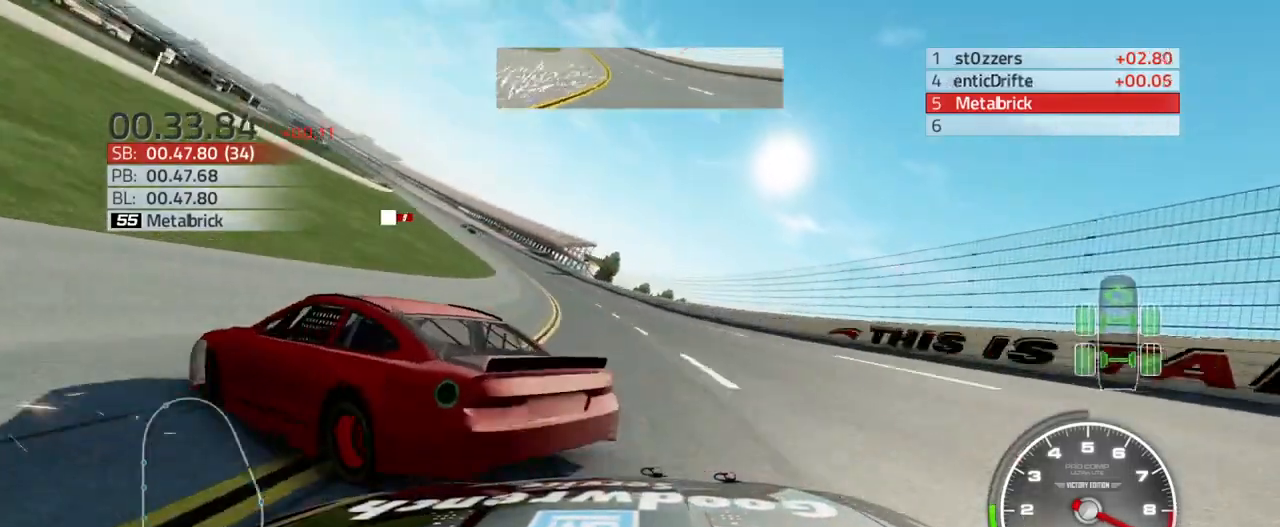
{"buttons": ["R2"], "left_stick": "left", "right_stick": "center", "events": [[33, "L2", "up"], [400, "R2", "down"]]}
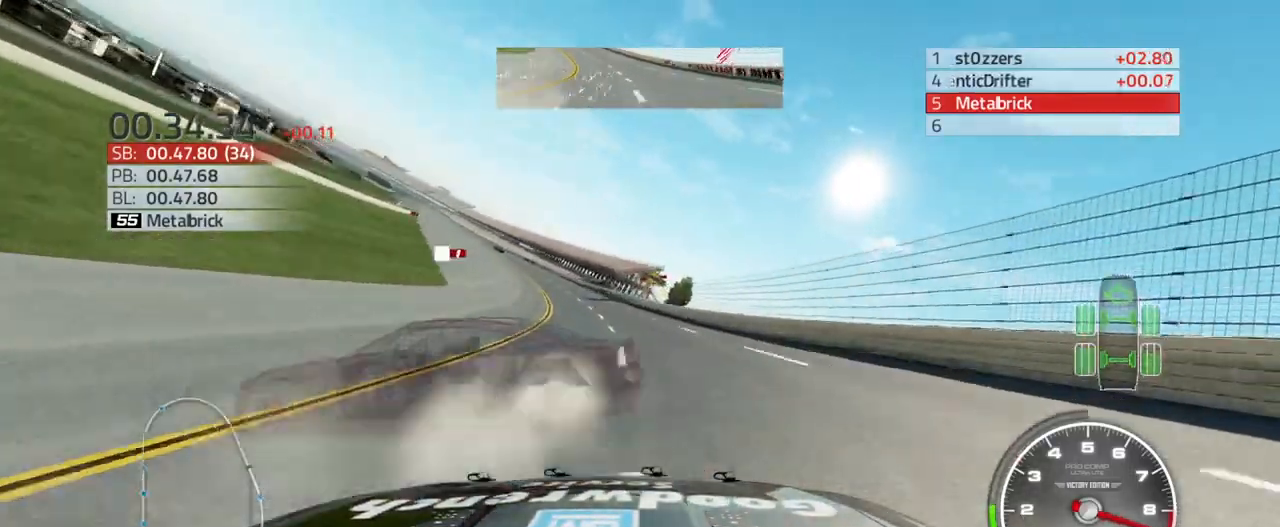
{"buttons": ["R2"], "left_stick": "left", "right_stick": "center", "events": []}
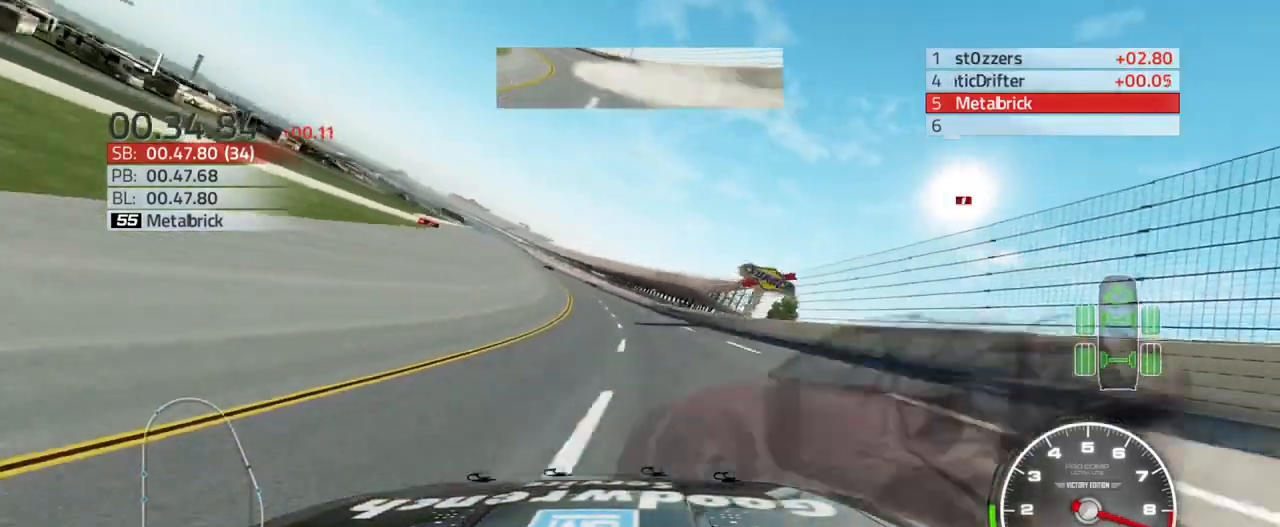
{"buttons": ["R2"], "left_stick": "center", "right_stick": "center", "events": [[400, "left_stick", "center"]]}
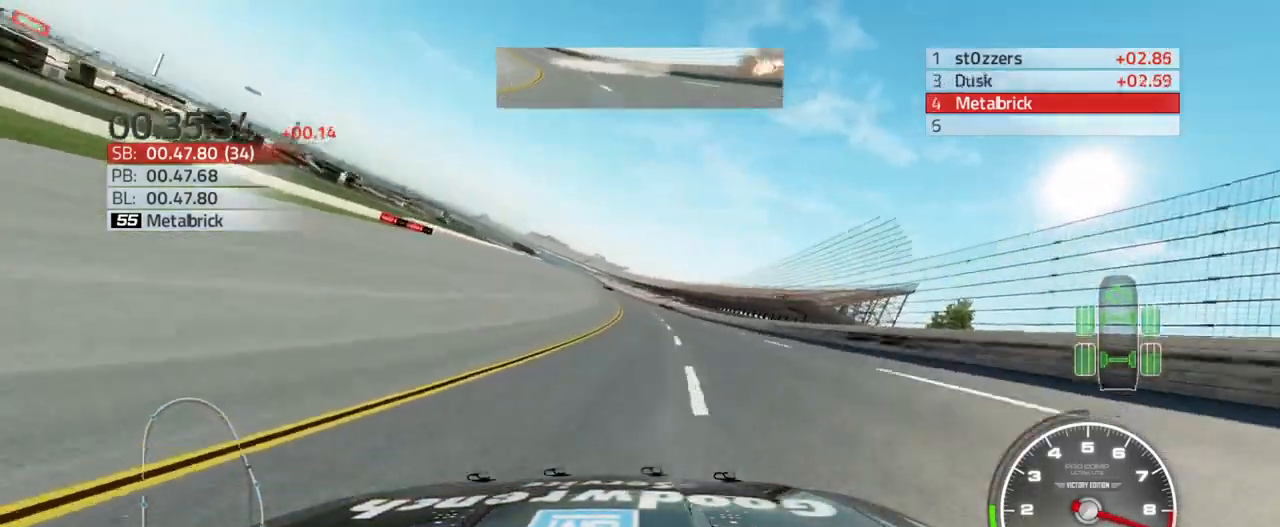
{"buttons": ["L1", "R2"], "left_stick": "center", "right_stick": "center", "events": [[133, "left_stick", "left"], [333, "left_stick", "center"], [500, "L1", "down"]]}
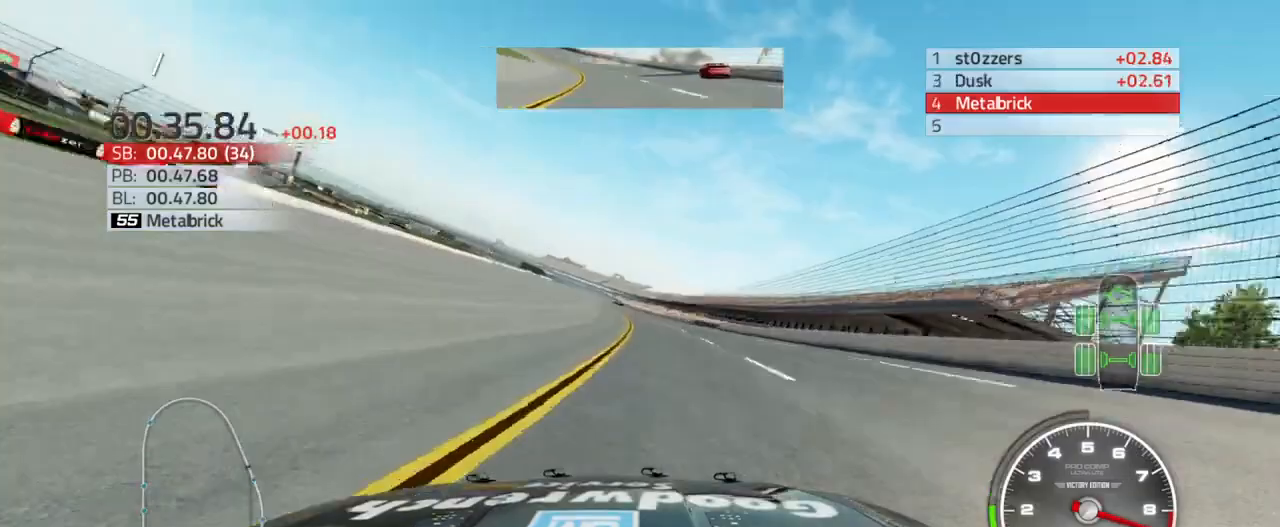
{"buttons": ["R2"], "left_stick": "center", "right_stick": "center", "events": [[100, "L1", "up"], [367, "left_stick", "left"], [500, "left_stick", "center"]]}
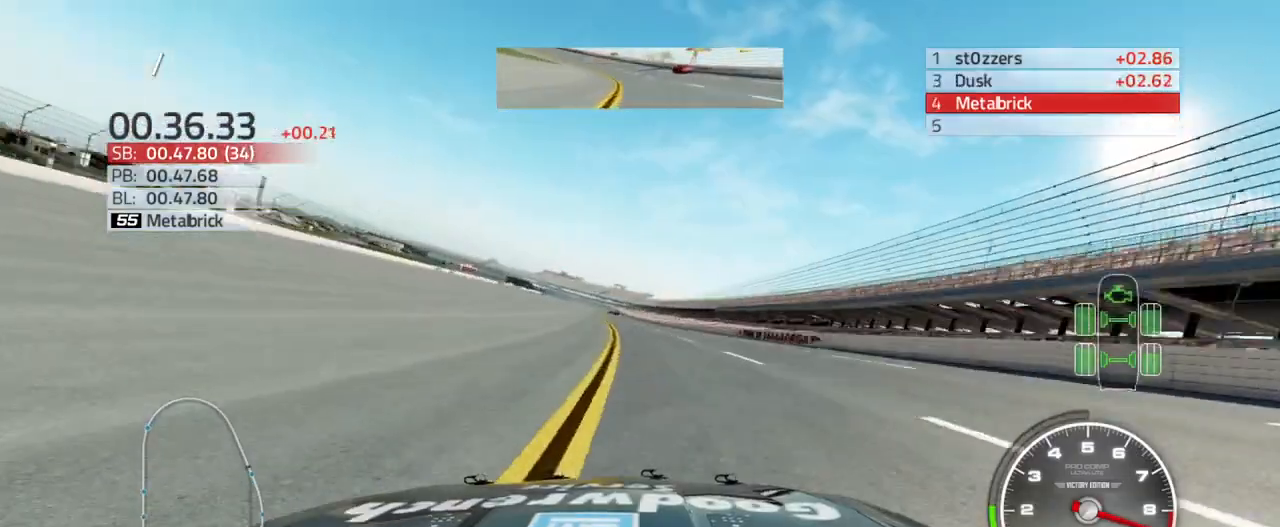
{"buttons": ["R2"], "left_stick": "left", "right_stick": "center", "events": [[100, "L1", "down"], [133, "left_stick", "left"], [500, "L1", "up"]]}
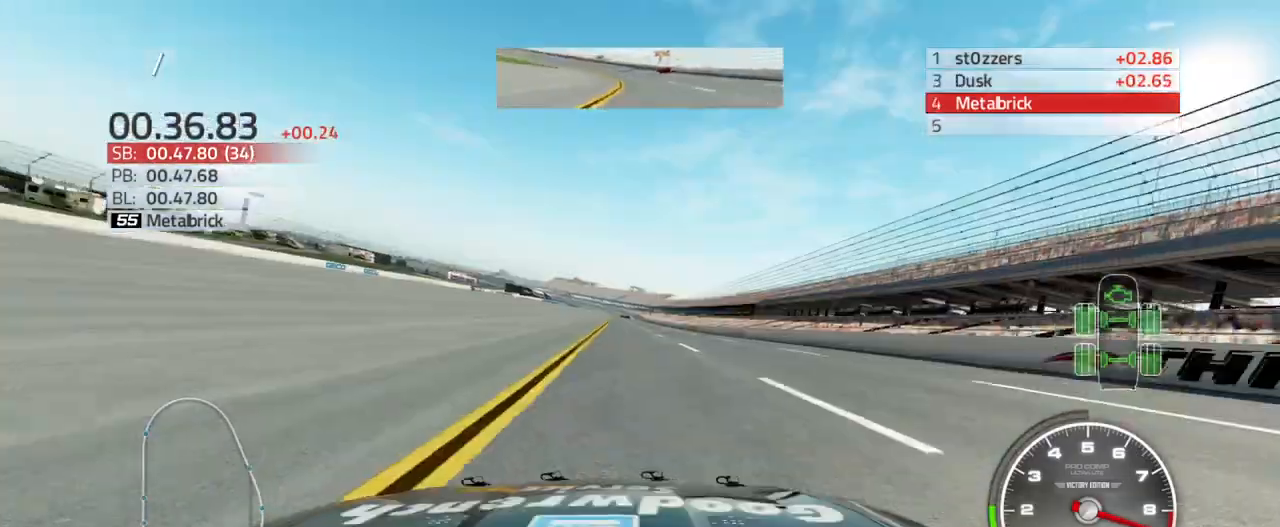
{"buttons": ["R2"], "left_stick": "center", "right_stick": "center", "events": [[33, "left_stick", "center"]]}
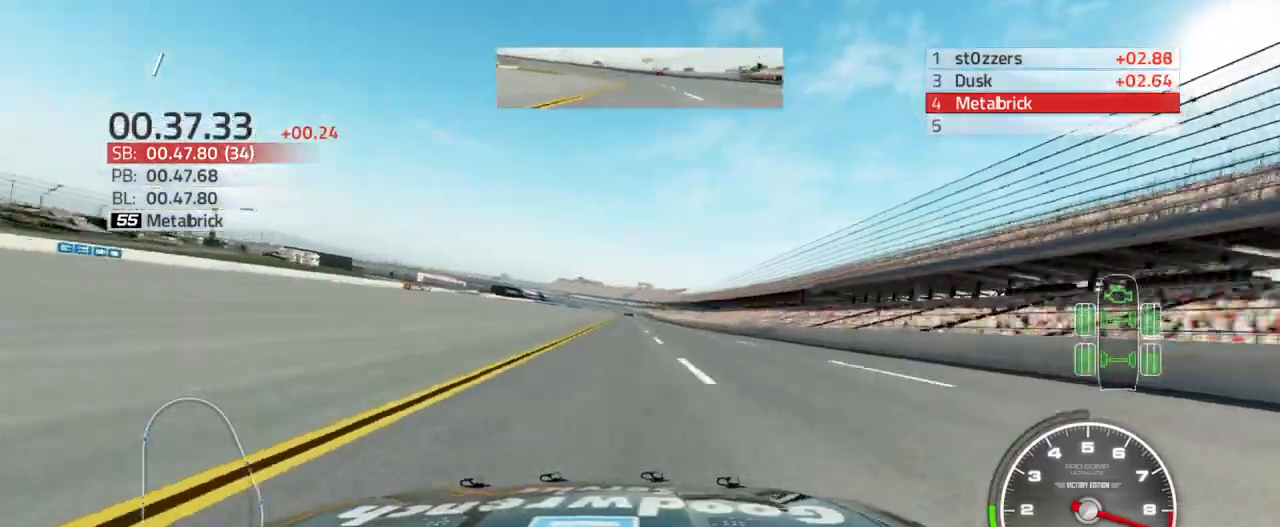
{"buttons": ["L1", "R2"], "left_stick": "center", "right_stick": "center", "events": [[167, "L1", "down"], [233, "left_stick", "left"], [400, "left_stick", "center"]]}
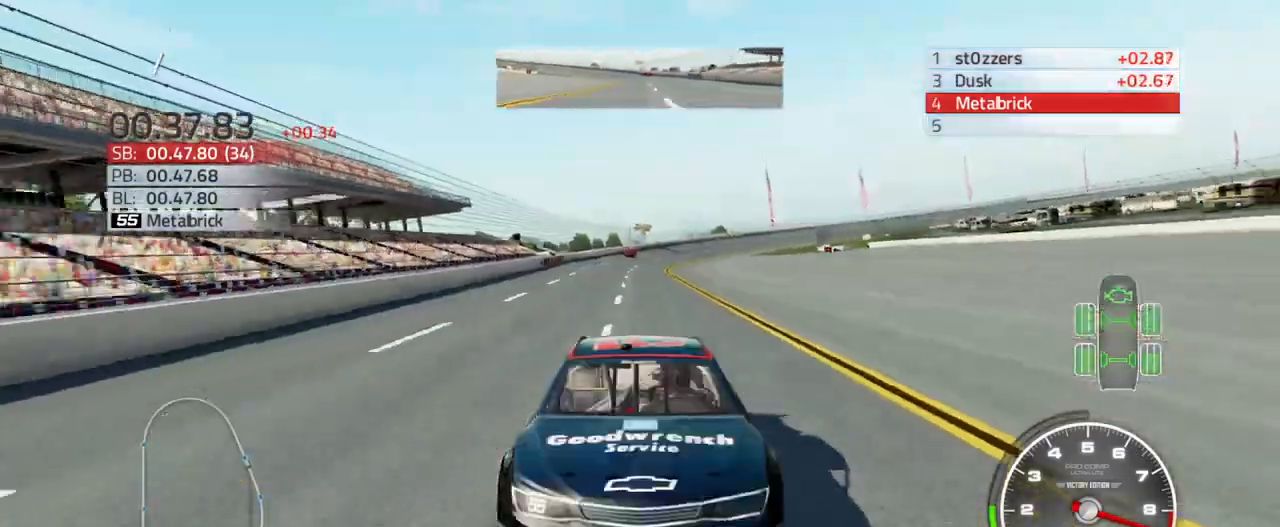
{"buttons": ["R2"], "left_stick": "center", "right_stick": "center", "events": [[267, "L1", "up"]]}
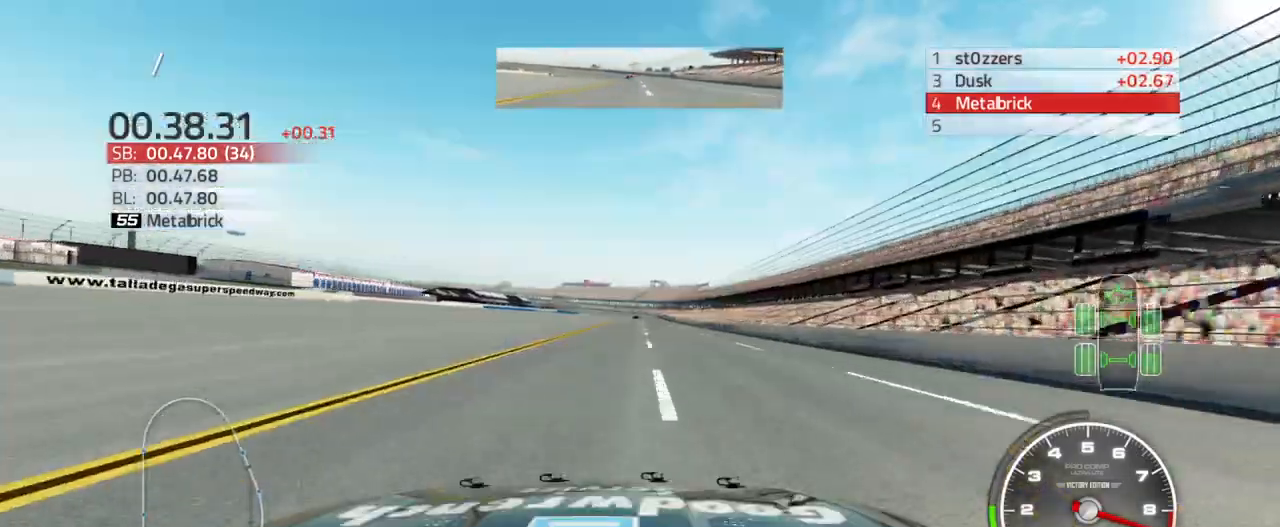
{"buttons": ["R2"], "left_stick": "center", "right_stick": "center", "events": [[333, "left_stick", "up-right"], [400, "left_stick", "center"]]}
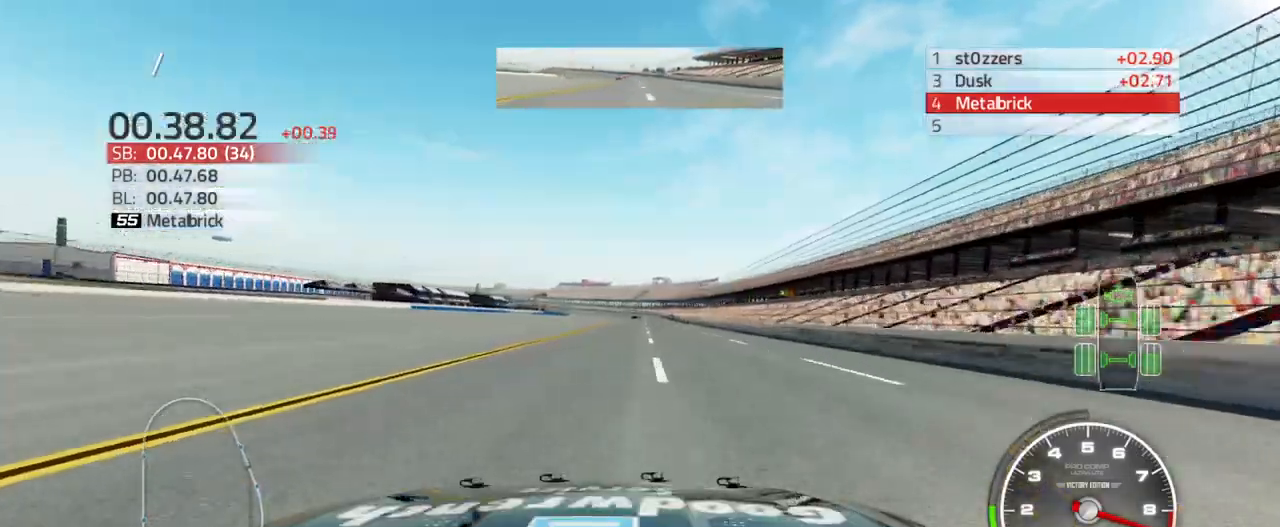
{"buttons": ["L1", "R2"], "left_stick": "center", "right_stick": "center", "events": [[233, "L1", "down"]]}
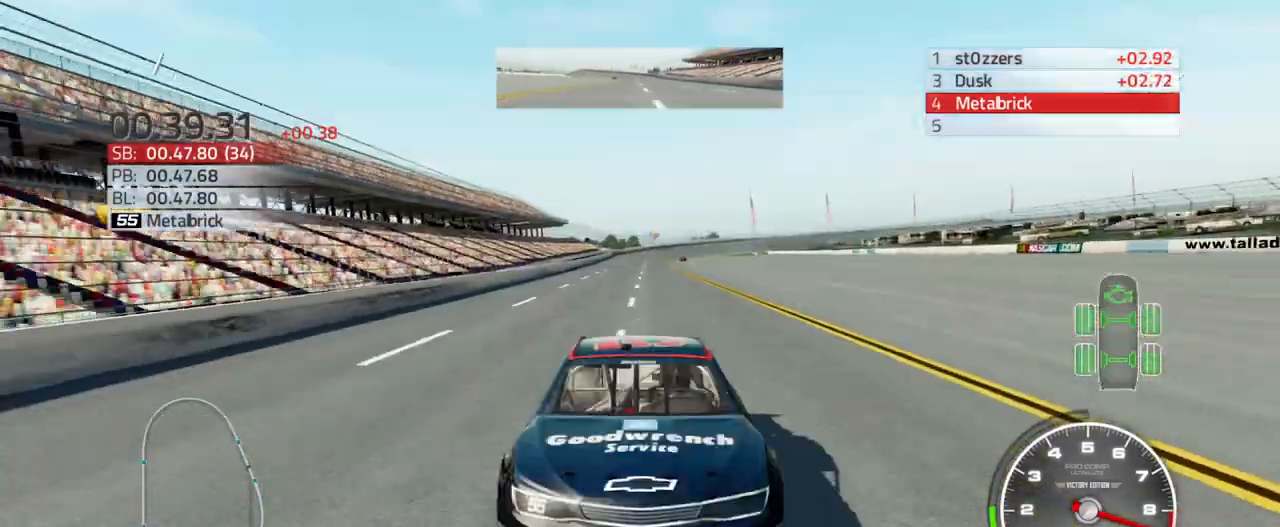
{"buttons": ["R2"], "left_stick": "center", "right_stick": "center", "events": [[433, "L1", "up"]]}
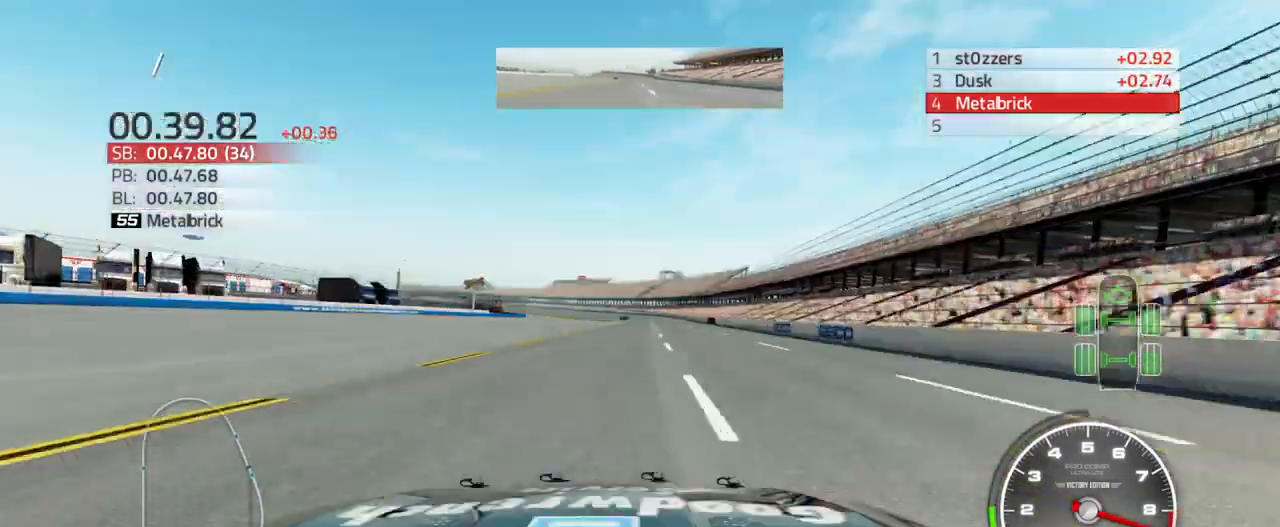
{"buttons": ["R2"], "left_stick": "center", "right_stick": "center", "events": []}
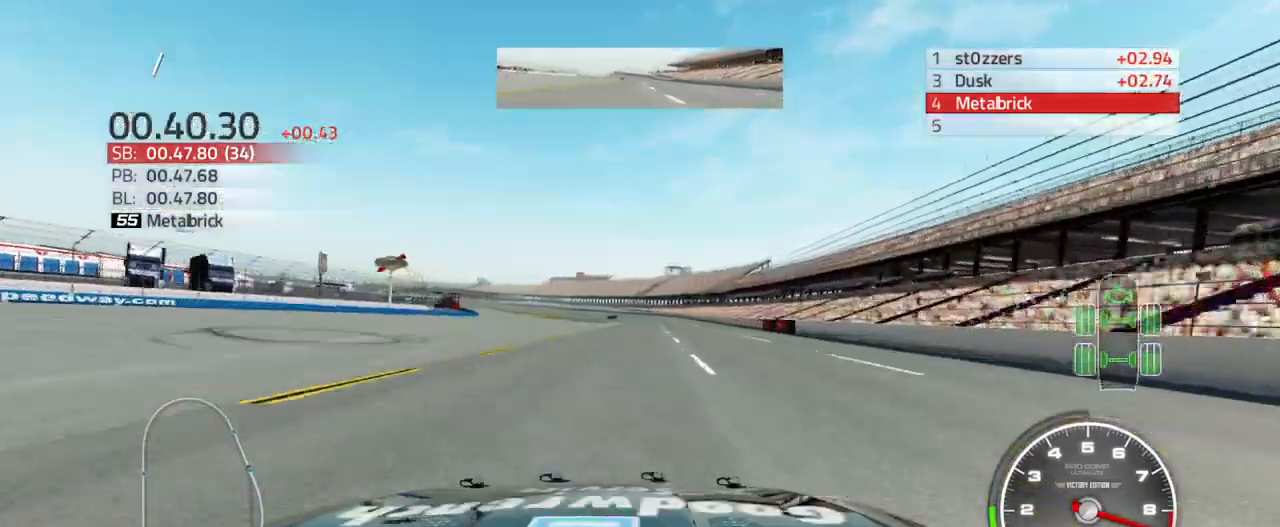
{"buttons": ["R2"], "left_stick": "center", "right_stick": "center", "events": []}
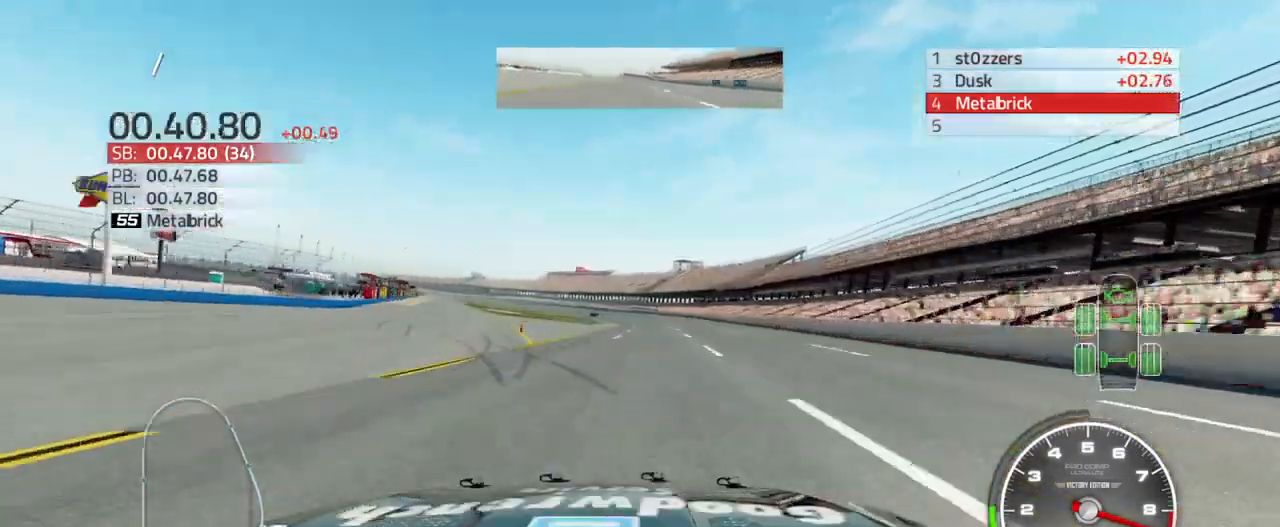
{"buttons": ["R2"], "left_stick": "center", "right_stick": "center", "events": [[33, "left_stick", "left"], [133, "left_stick", "center"]]}
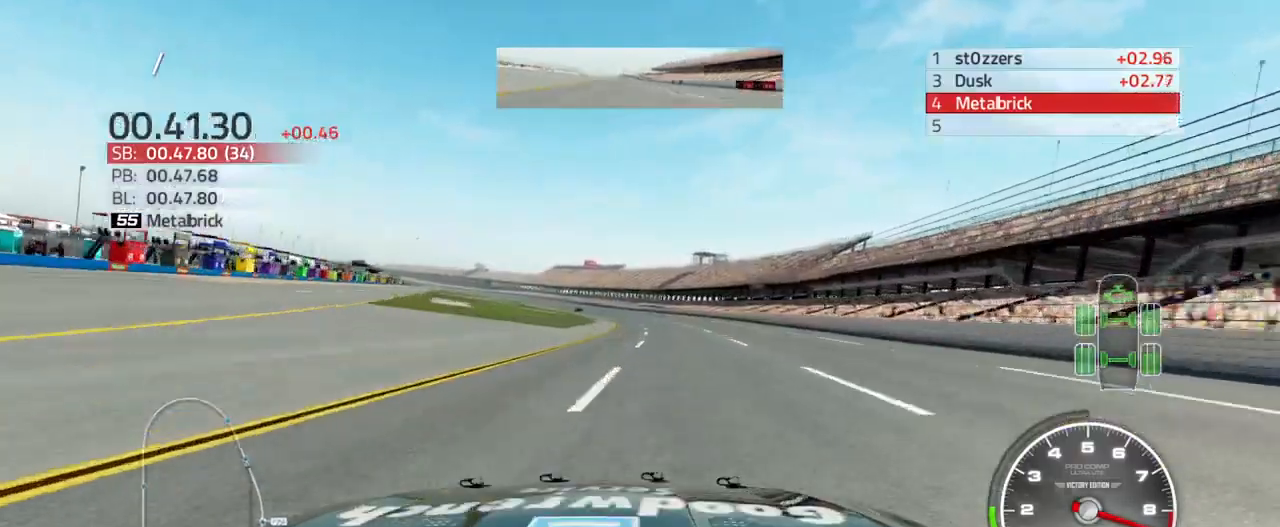
{"buttons": ["R2"], "left_stick": "up-left", "right_stick": "center", "events": [[33, "left_stick", "up-left"]]}
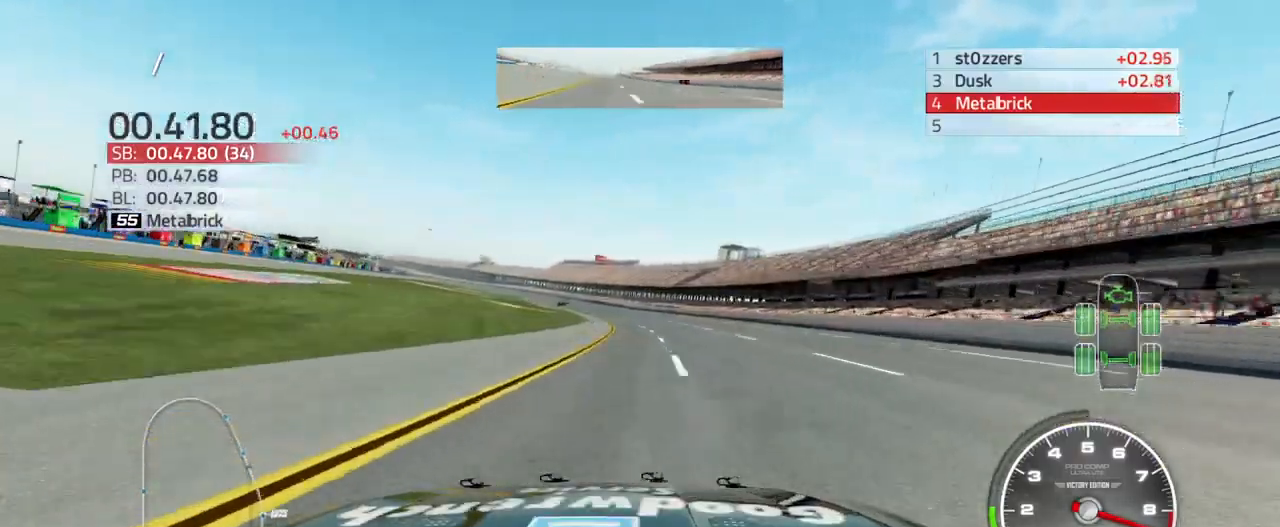
{"buttons": ["R2"], "left_stick": "up-left", "right_stick": "center", "events": []}
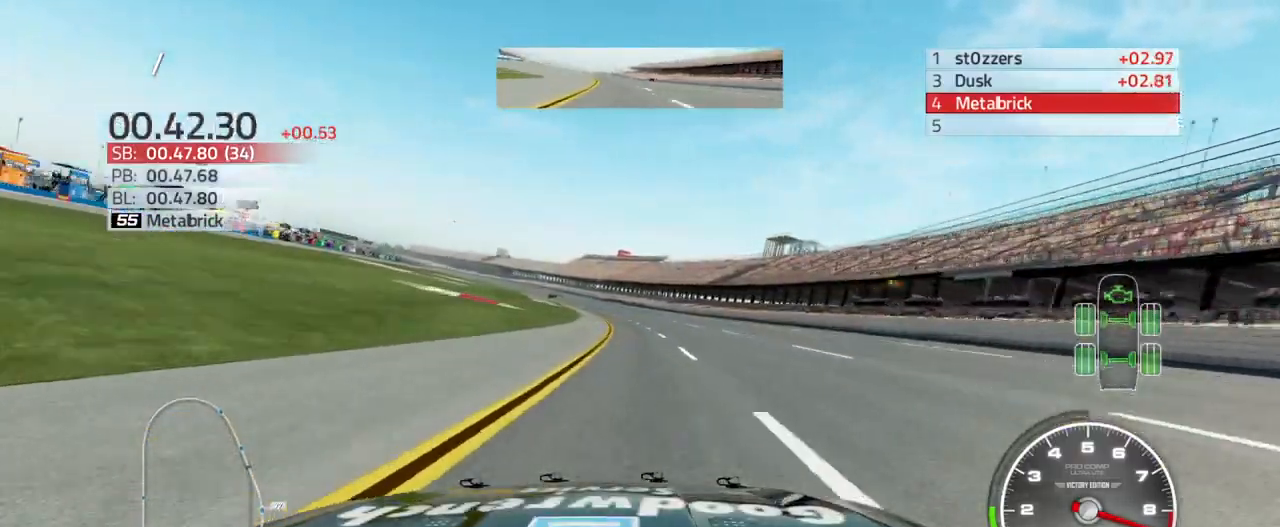
{"buttons": ["R2"], "left_stick": "up-left", "right_stick": "center", "events": []}
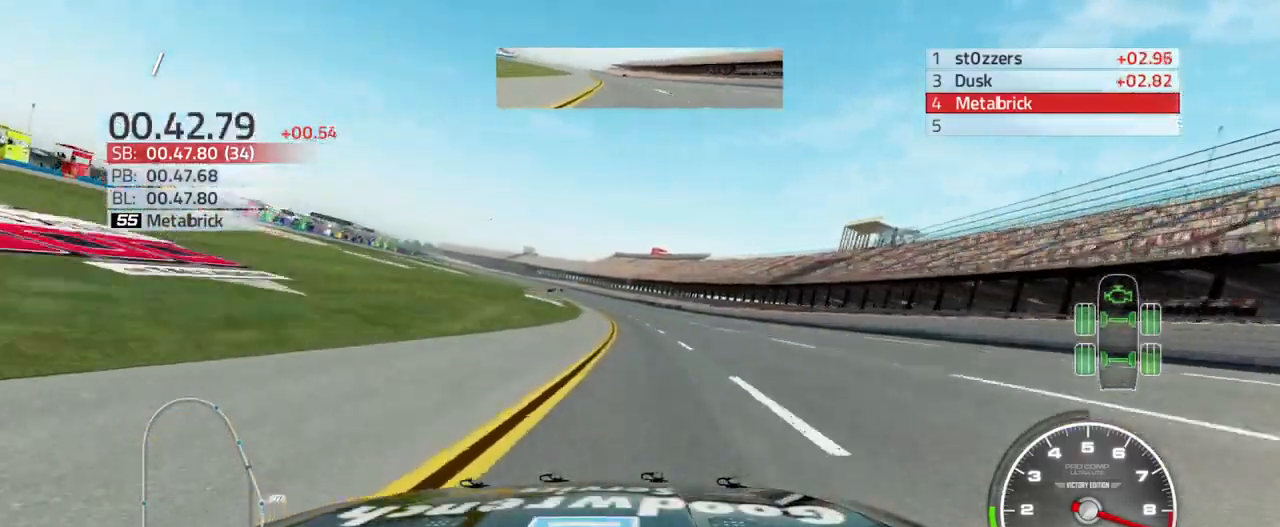
{"buttons": ["R2"], "left_stick": "up-left", "right_stick": "center", "events": []}
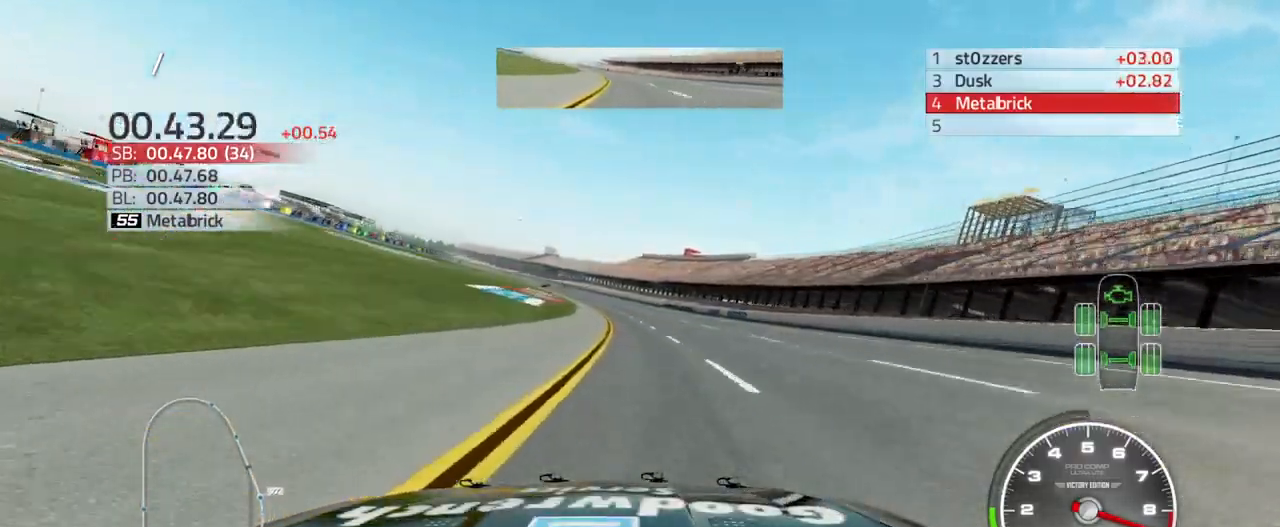
{"buttons": ["R2"], "left_stick": "up-left", "right_stick": "center", "events": []}
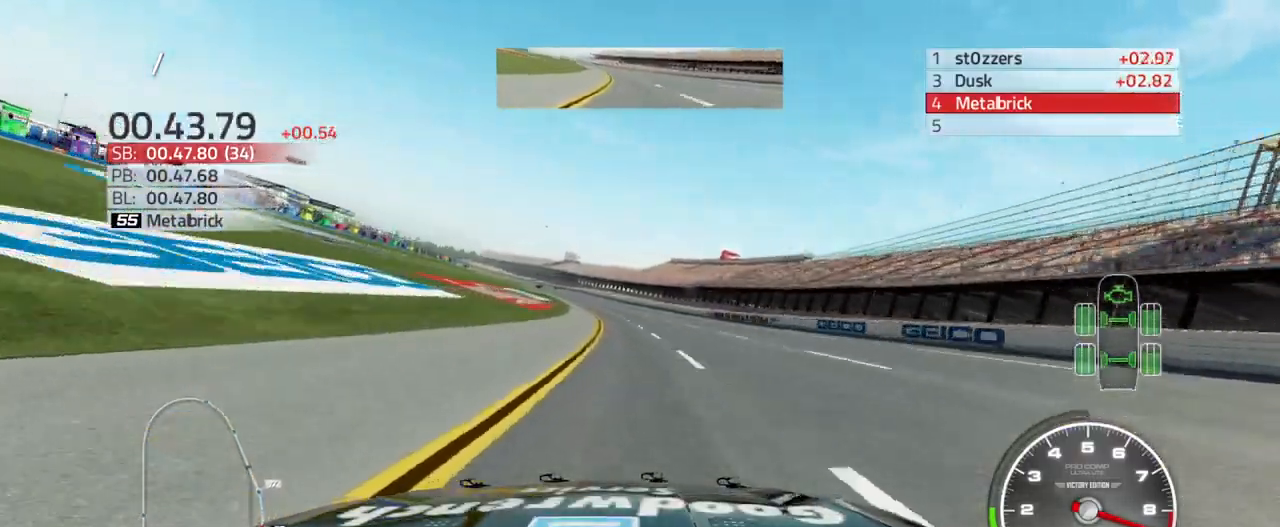
{"buttons": ["R2"], "left_stick": "up-left", "right_stick": "center", "events": []}
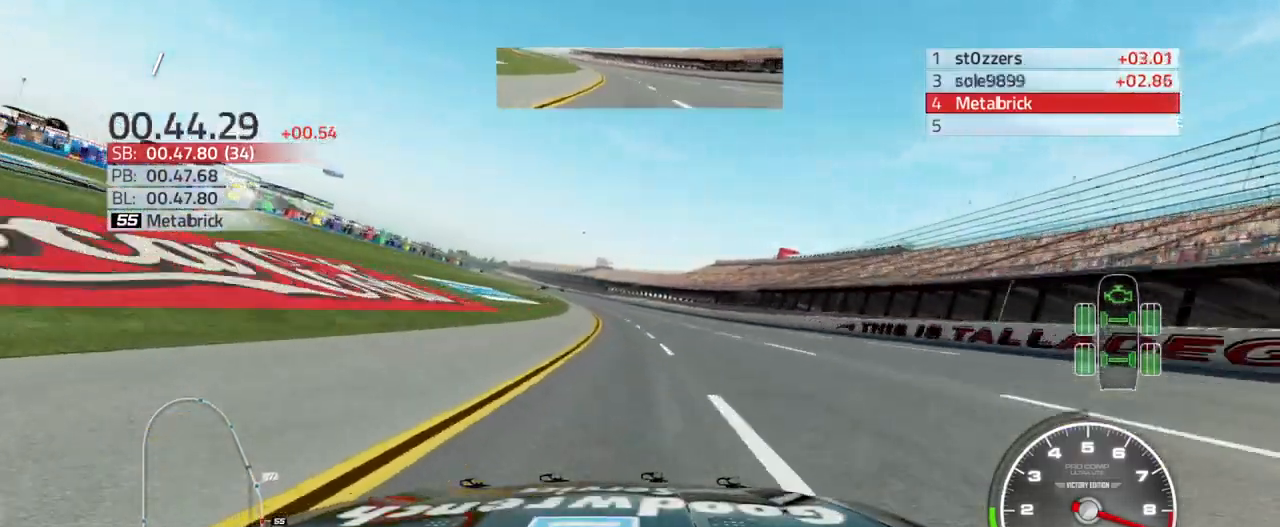
{"buttons": ["R2"], "left_stick": "up-left", "right_stick": "center", "events": []}
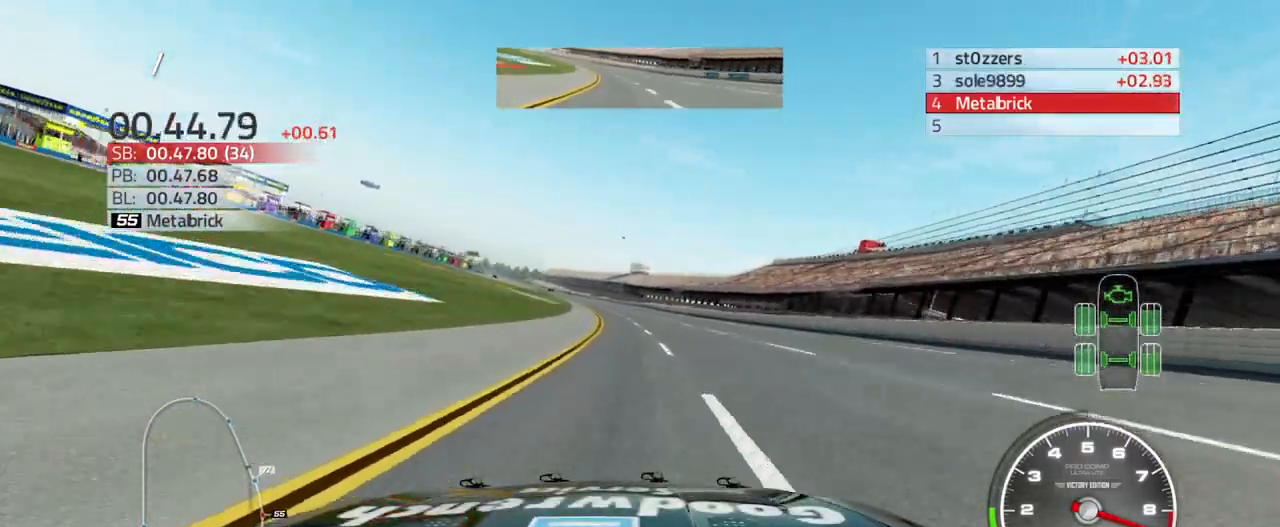
{"buttons": ["R2"], "left_stick": "up-left", "right_stick": "center", "events": []}
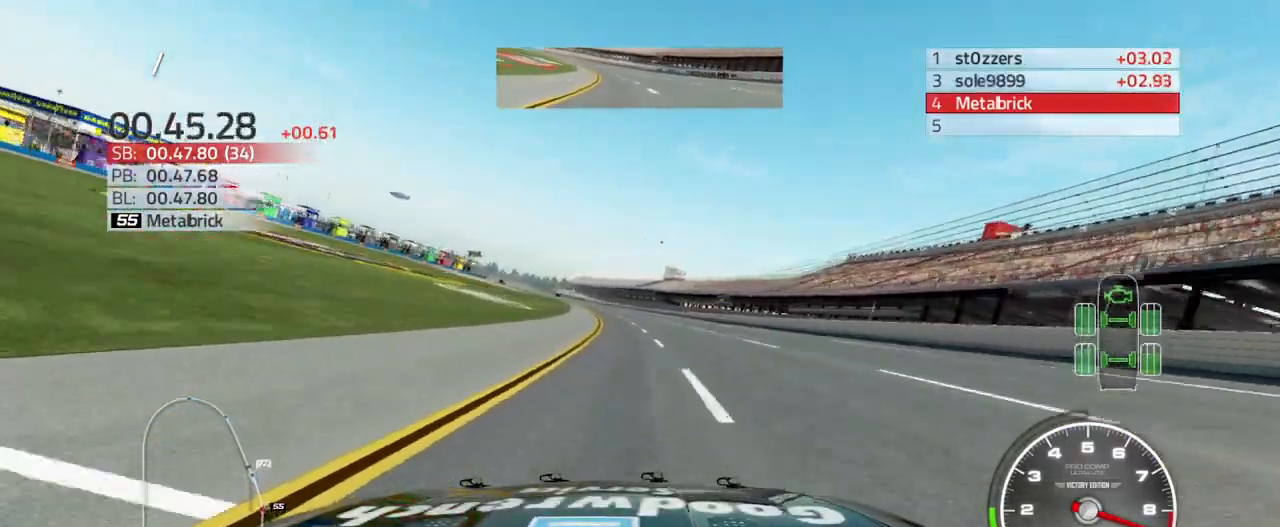
{"buttons": ["R2"], "left_stick": "up-left", "right_stick": "center", "events": []}
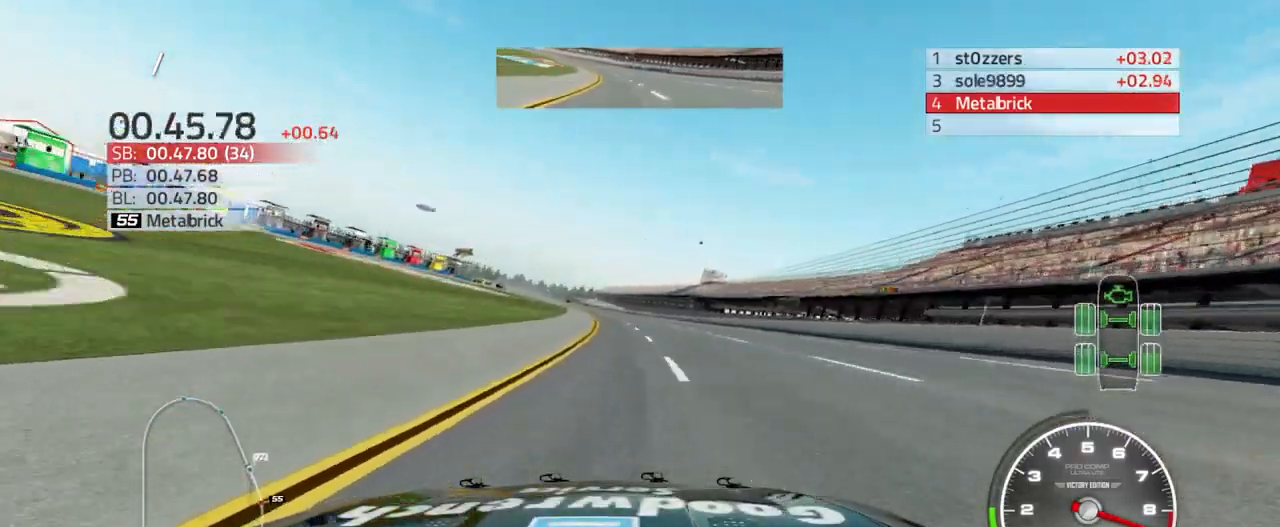
{"buttons": ["R2"], "left_stick": "up-left", "right_stick": "center", "events": []}
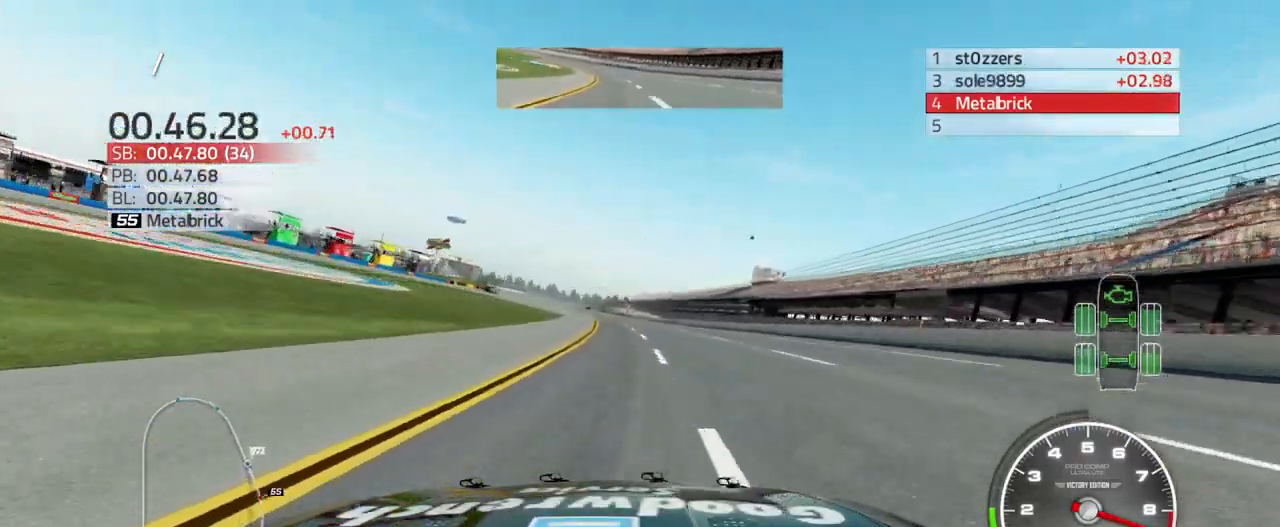
{"buttons": ["R2"], "left_stick": "up-left", "right_stick": "center", "events": []}